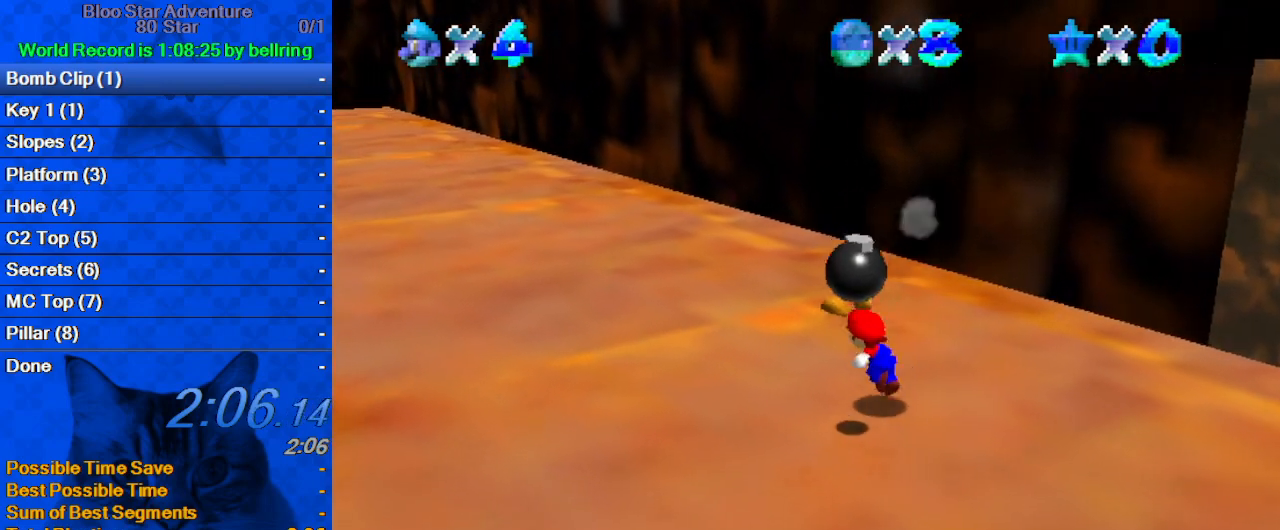
Gameplay with keyboard; each line is a JSON object with the keys held at the frame after it. "events" lists presses ("down") and releases ("up") of "a", "c", "ctrl", "d", "down", "left", "return", "right", "s", "shift", "up", "w", "x" and "y" between this image and that frame as [ms after this image, input, new state], when the widget could be followed in between. No other keys are recorded. Mouse input is not recorded.
{"keys": ["a"], "events": [[33, "ctrl", "up"], [67, "shift", "up"], [67, "up", "up"], [200, "left", "up"], [267, "ctrl", "down"], [367, "ctrl", "up"], [400, "a", "down"]]}
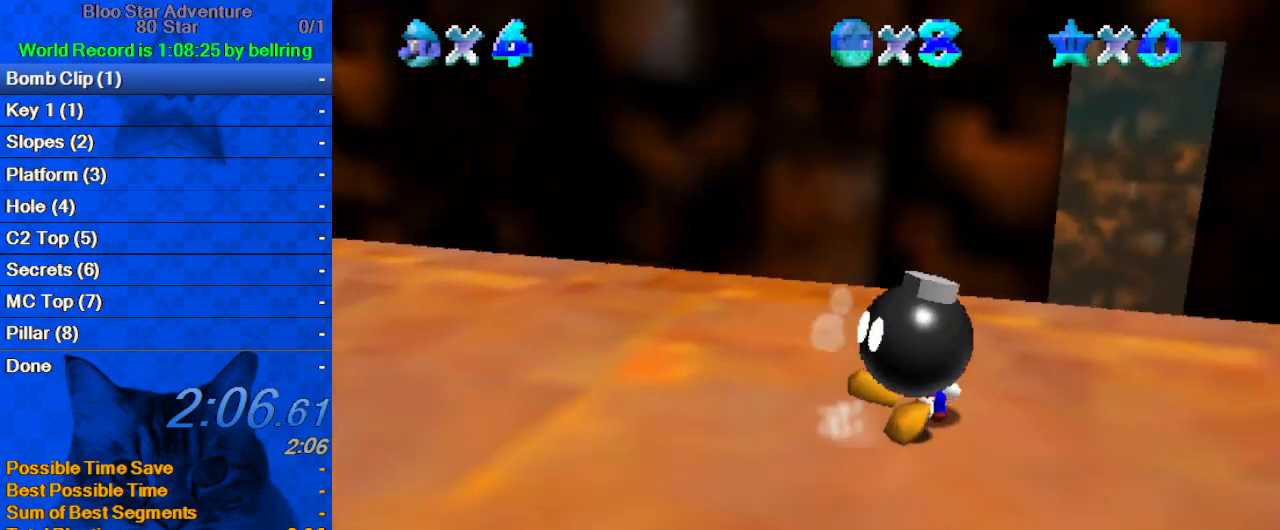
{"keys": ["down"], "events": [[100, "a", "up"], [267, "down", "down"]]}
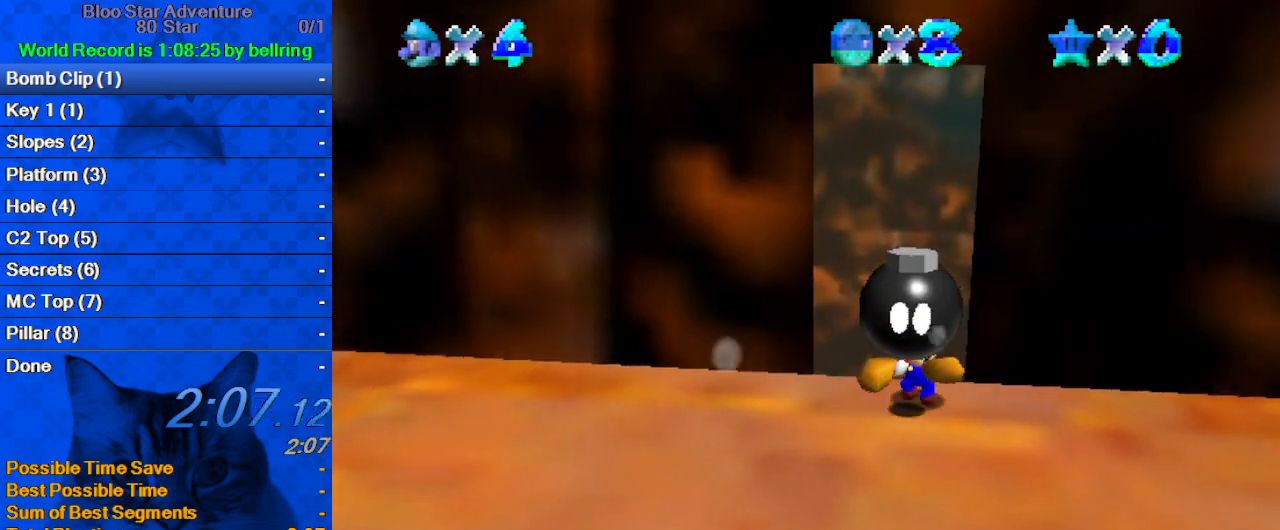
{"keys": ["ctrl"], "events": [[167, "down", "up"], [367, "ctrl", "down"]]}
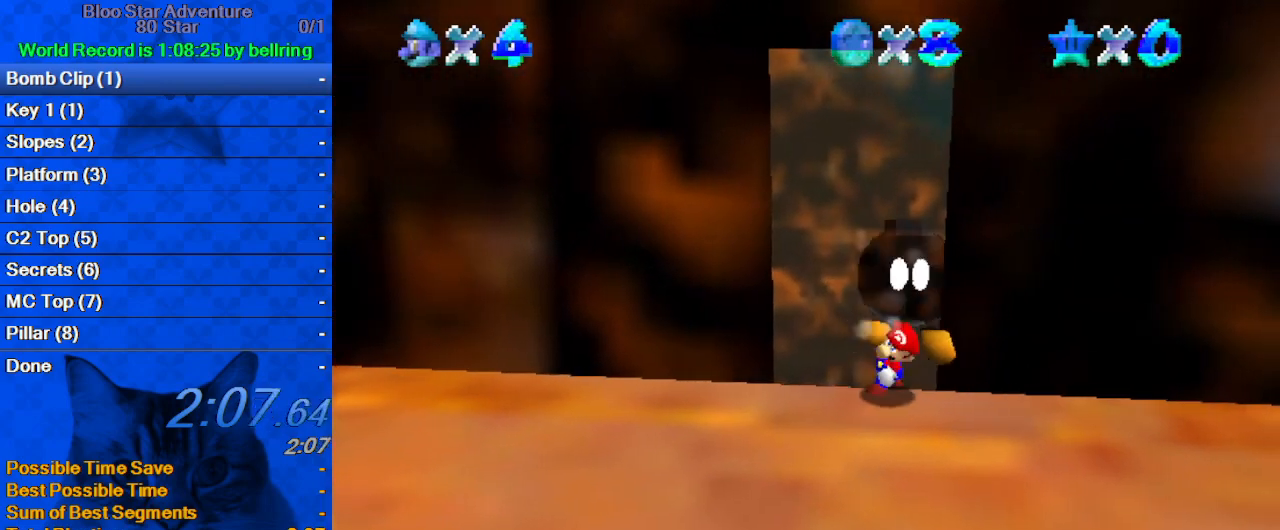
{"keys": [], "events": [[67, "ctrl", "up"]]}
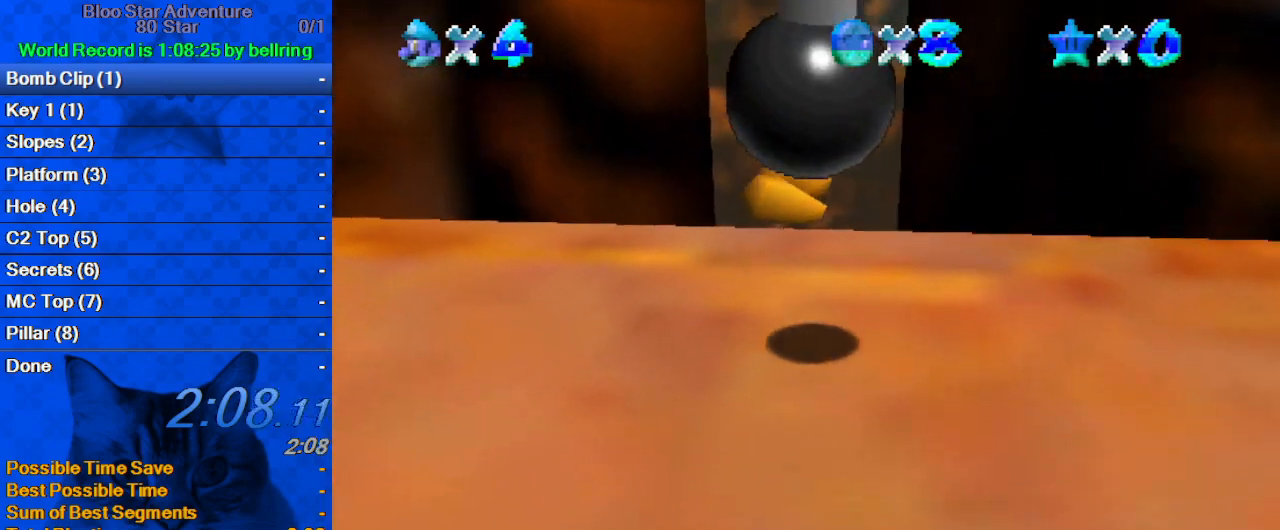
{"keys": ["d", "left", "up"], "events": [[33, "up", "down"], [133, "left", "down"], [500, "d", "down"]]}
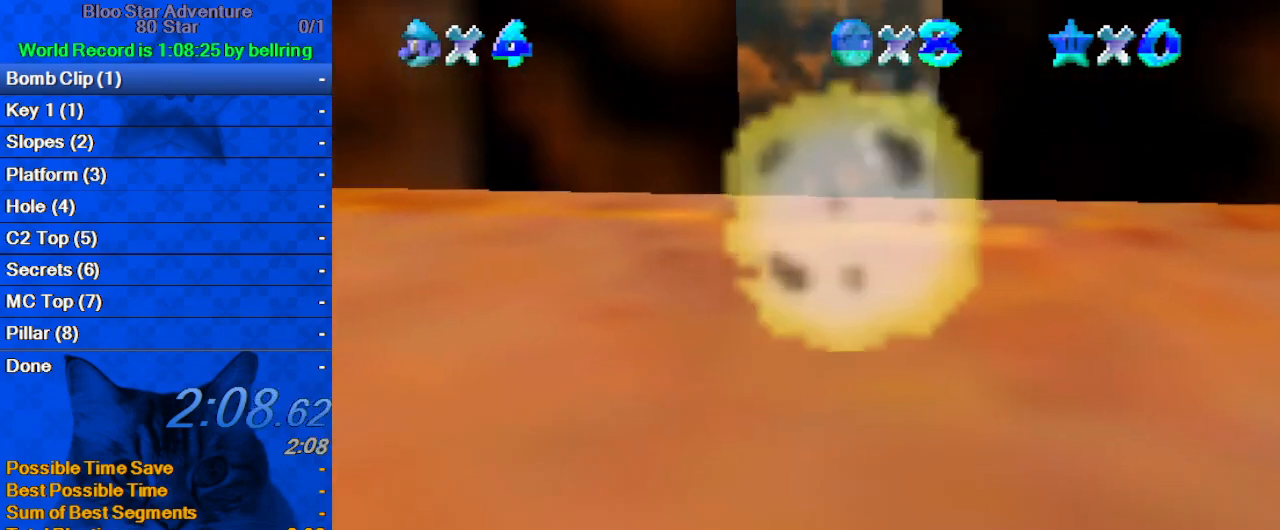
{"keys": [], "events": [[67, "left", "up"], [100, "d", "up"], [200, "d", "down"], [200, "right", "down"], [333, "d", "up"], [367, "right", "up"], [367, "up", "up"]]}
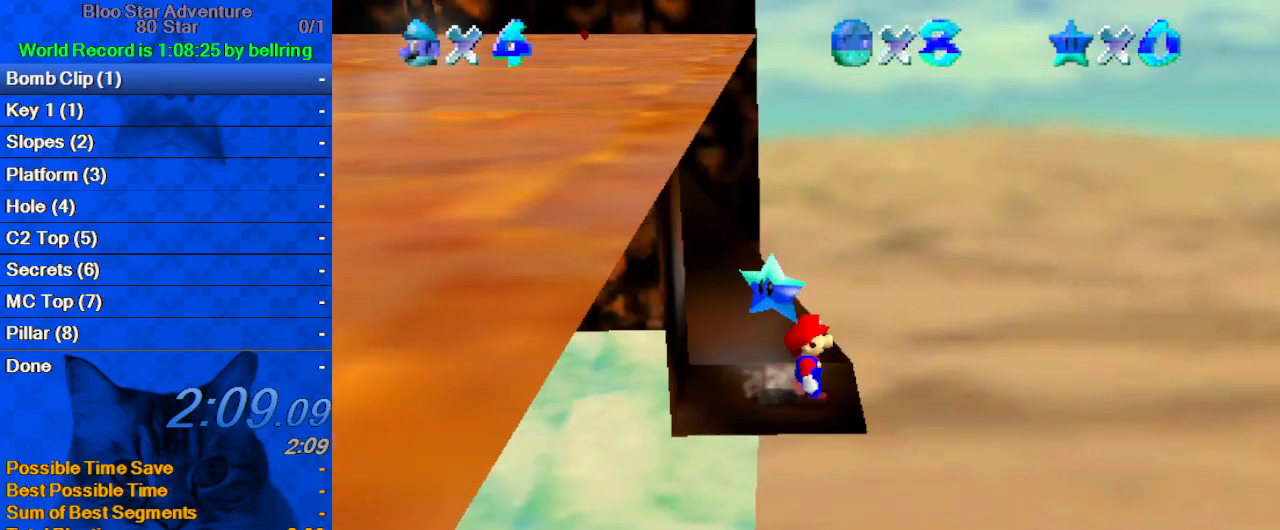
{"keys": [], "events": [[200, "shift", "down"], [267, "down", "down"], [300, "left", "down"], [300, "shift", "up"], [433, "down", "up"], [500, "left", "up"]]}
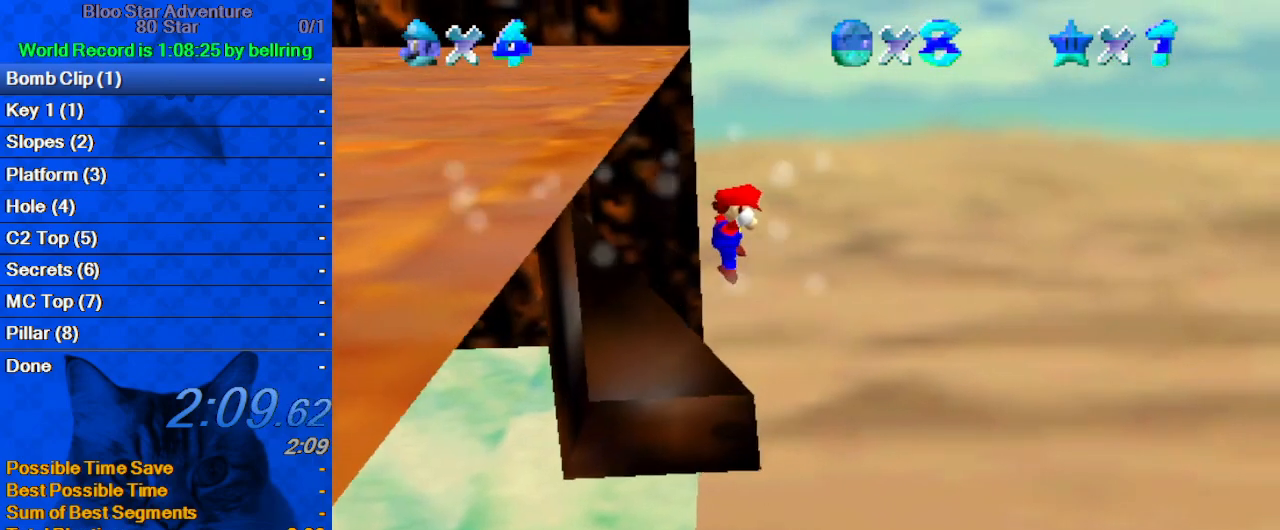
{"keys": [], "events": []}
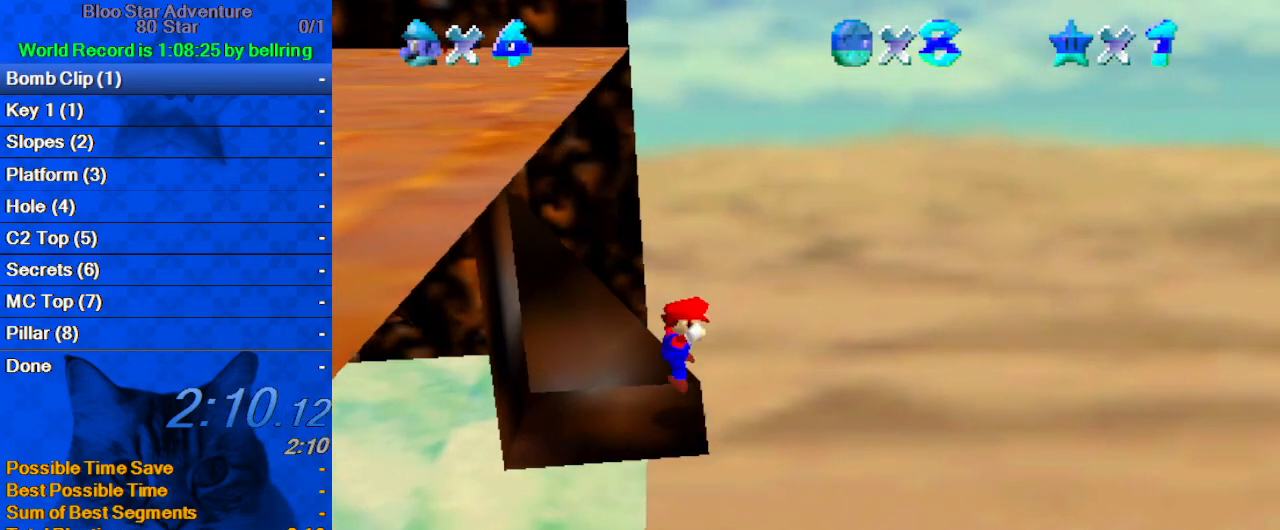
{"keys": [], "events": []}
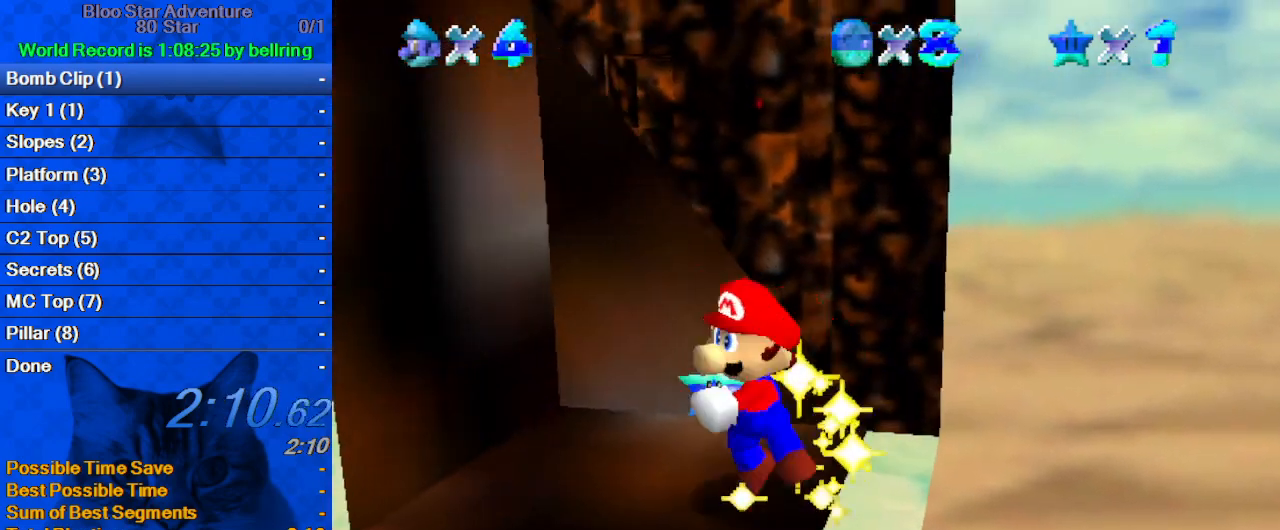
{"keys": [], "events": []}
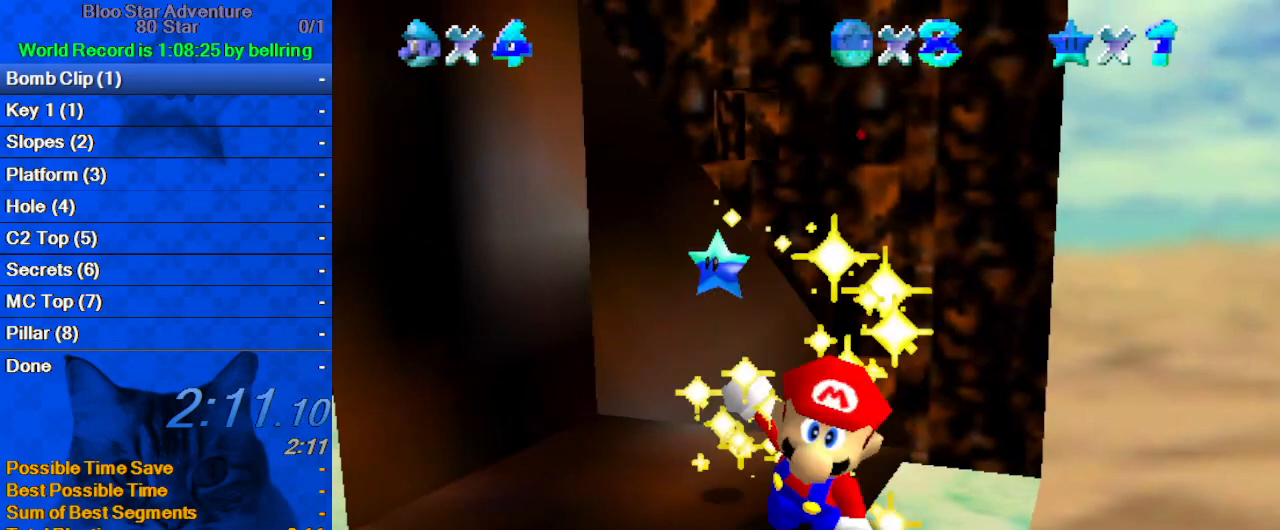
{"keys": [], "events": []}
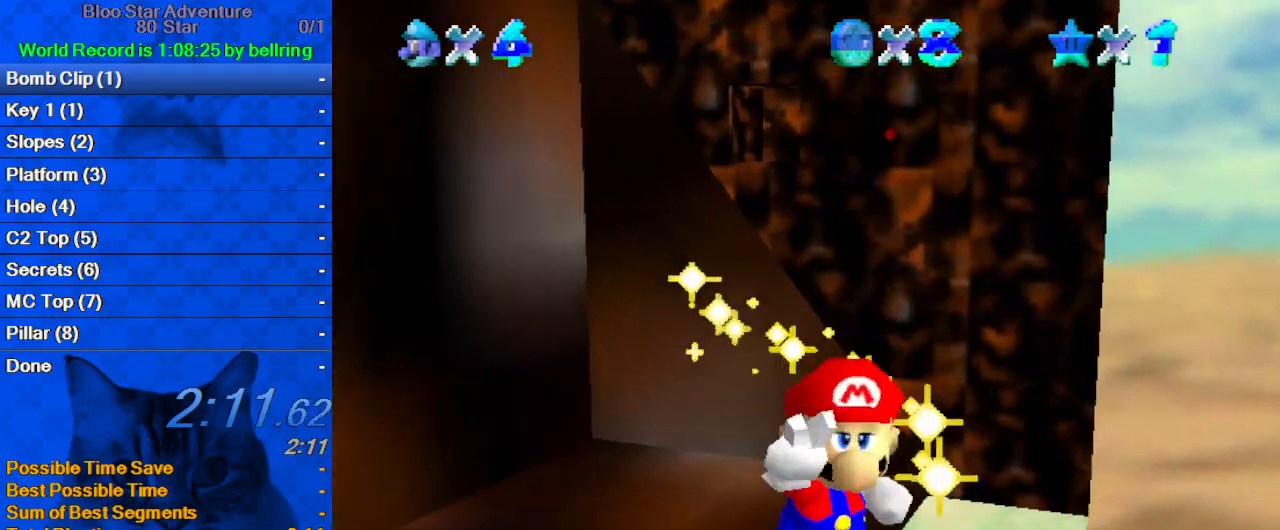
{"keys": [], "events": []}
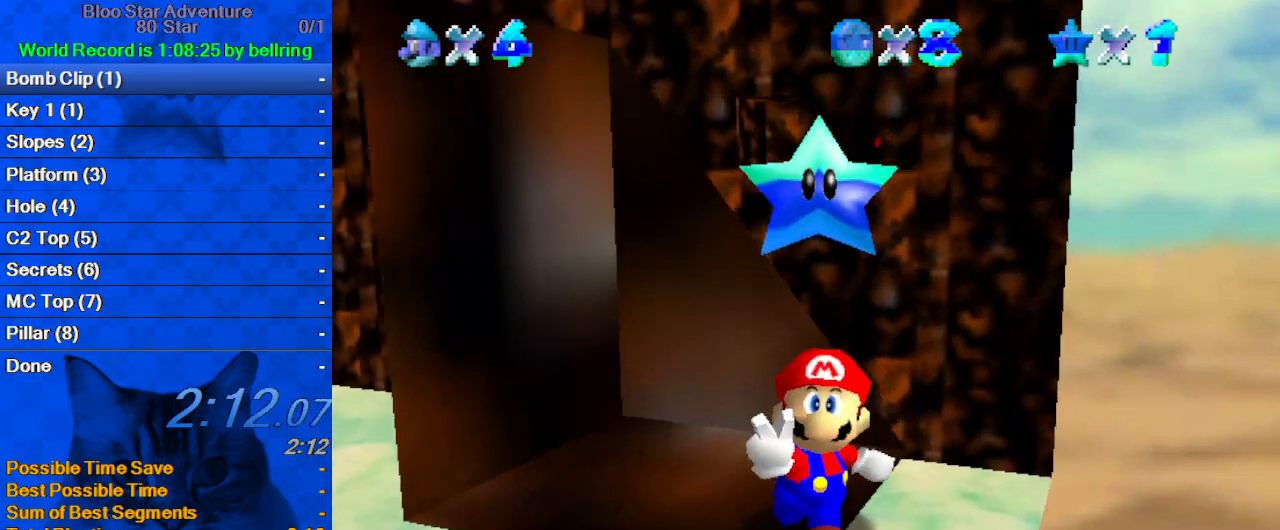
{"keys": [], "events": [[100, "return", "down"], [233, "return", "up"]]}
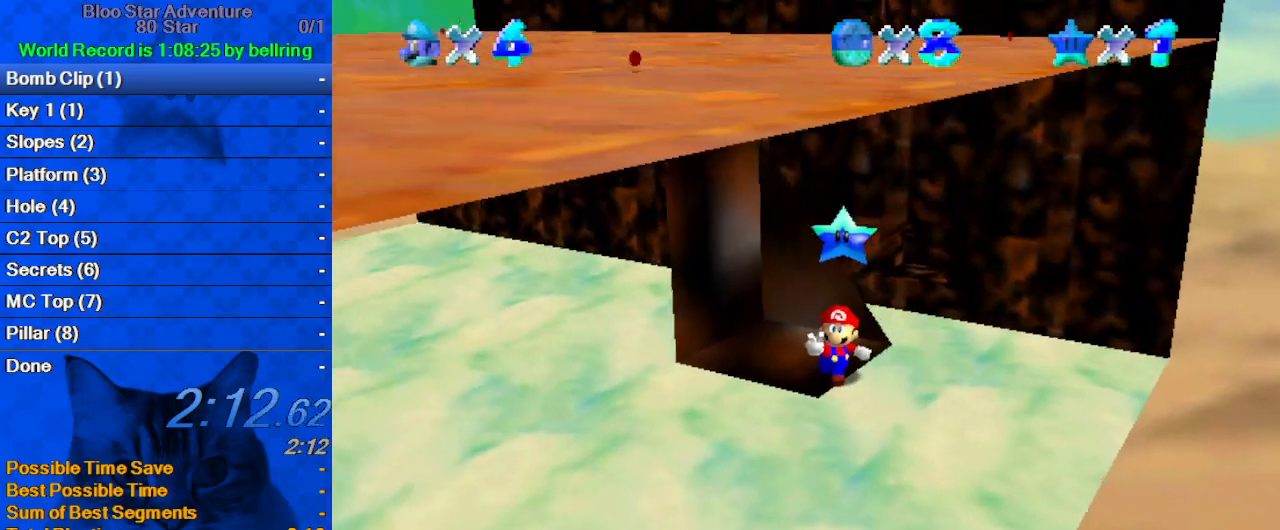
{"keys": [], "events": []}
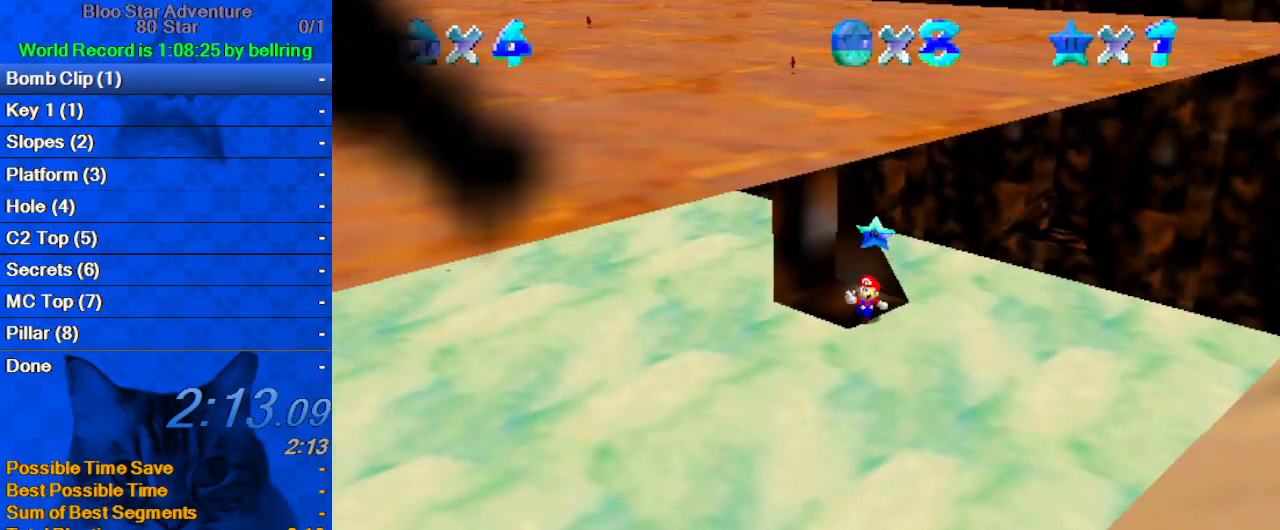
{"keys": [], "events": []}
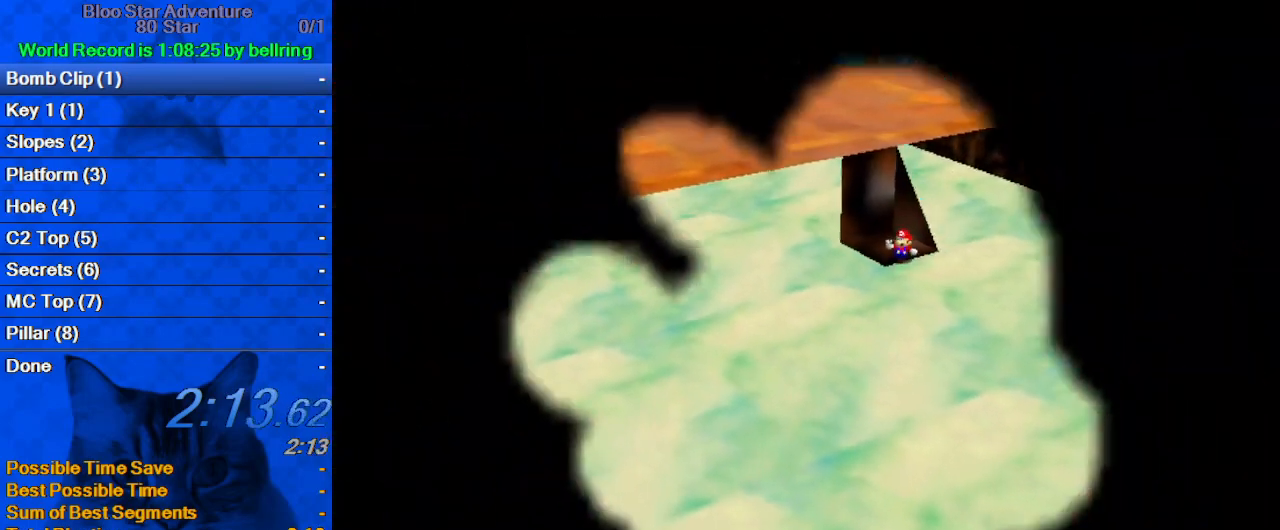
{"keys": [], "events": []}
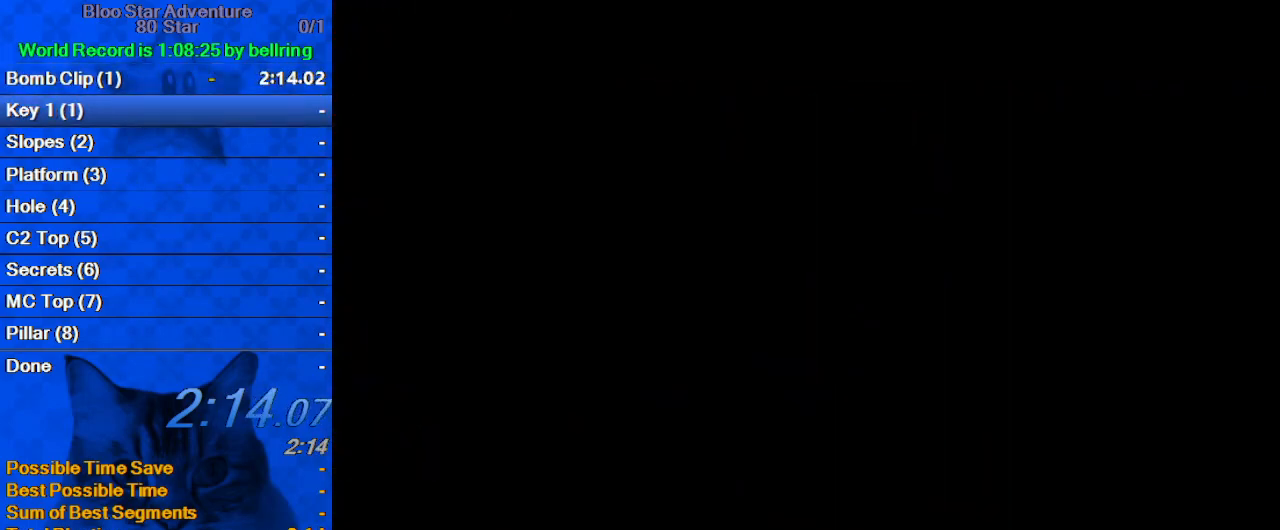
{"keys": [], "events": []}
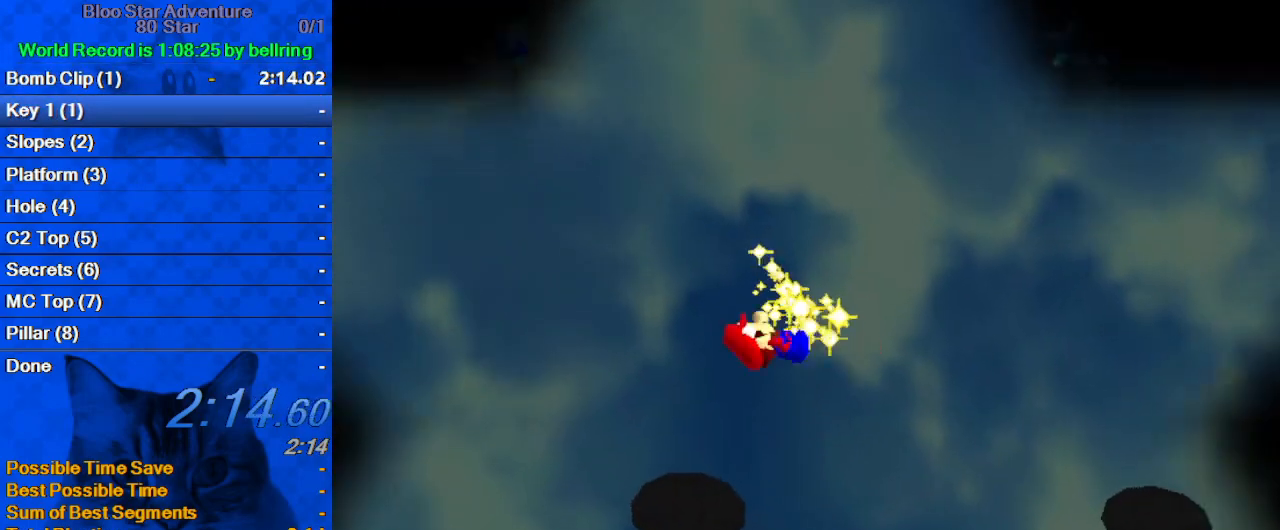
{"keys": [], "events": []}
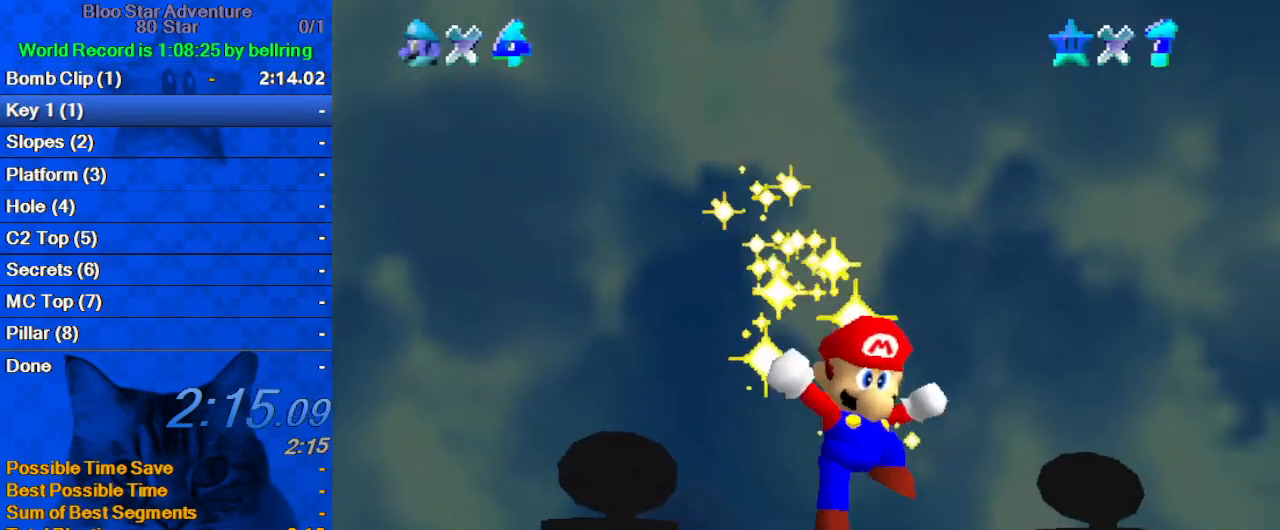
{"keys": [], "events": []}
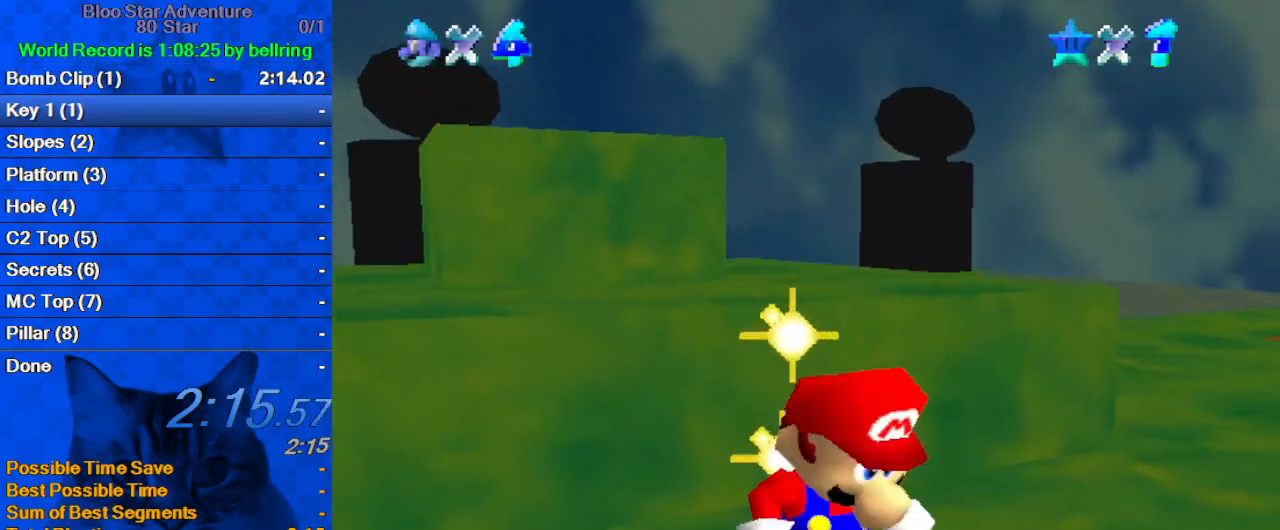
{"keys": ["s"], "events": [[233, "a", "down"], [400, "a", "up"], [433, "s", "down"]]}
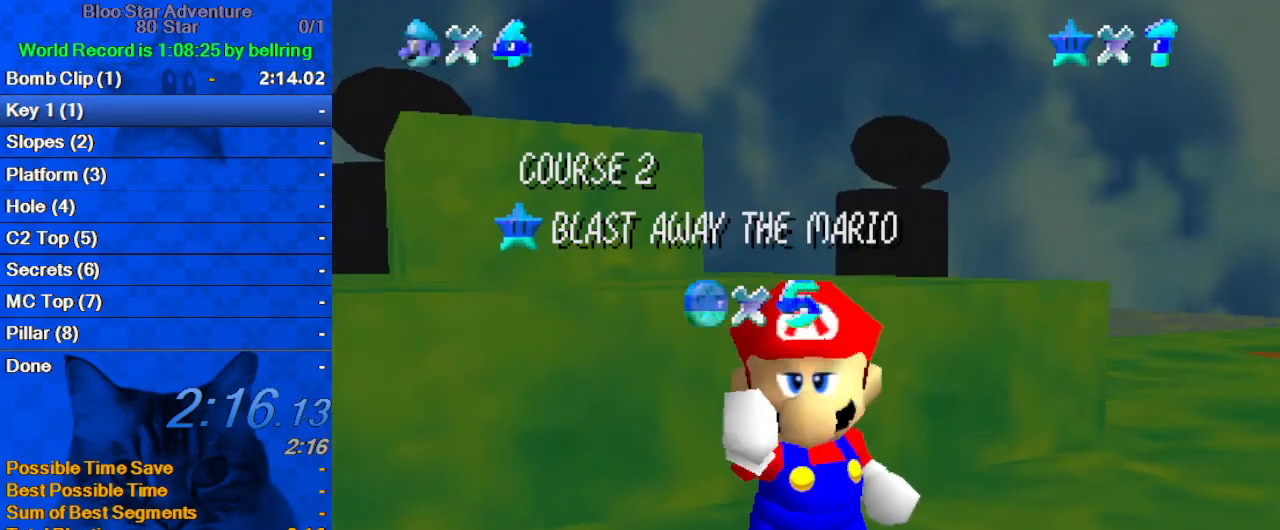
{"keys": ["a"], "events": [[33, "s", "up"], [200, "a", "down"], [300, "a", "up"], [433, "a", "down"]]}
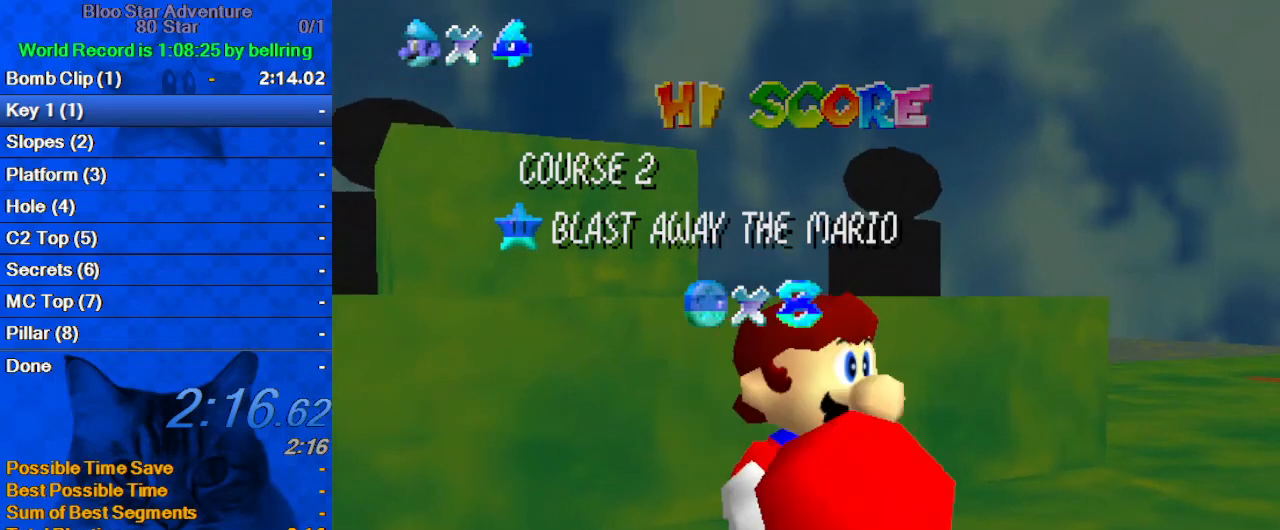
{"keys": [], "events": [[33, "a", "up"]]}
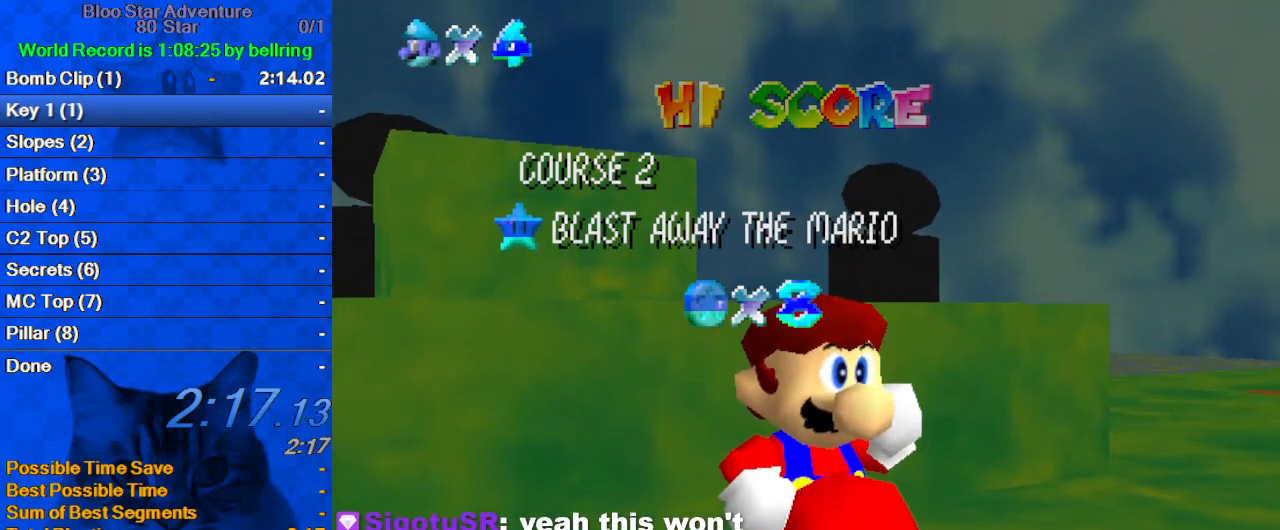
{"keys": [], "events": [[100, "return", "down"], [233, "return", "up"]]}
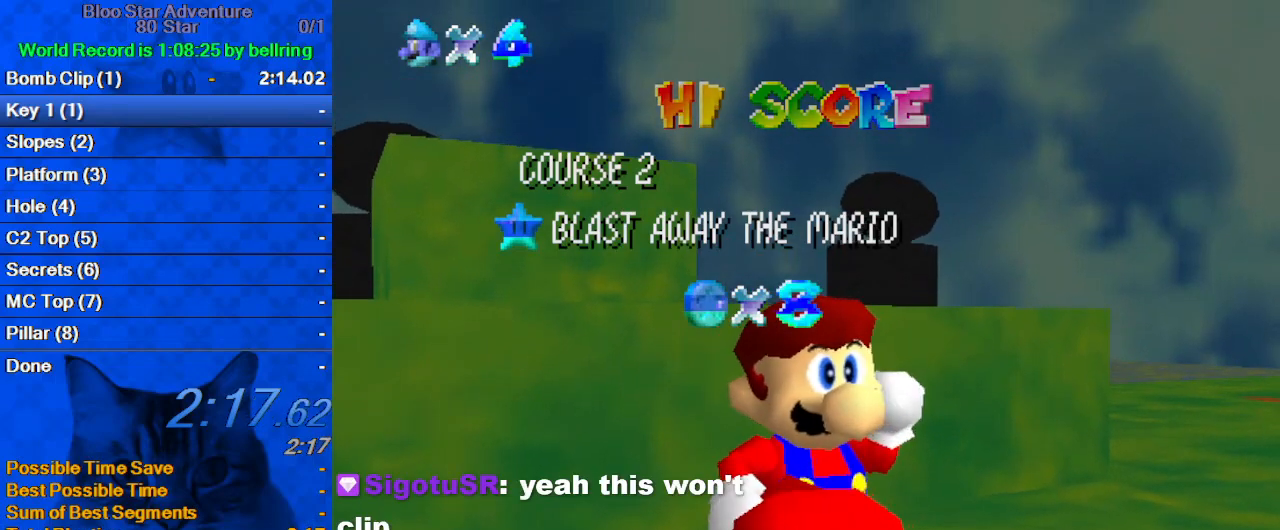
{"keys": [], "events": []}
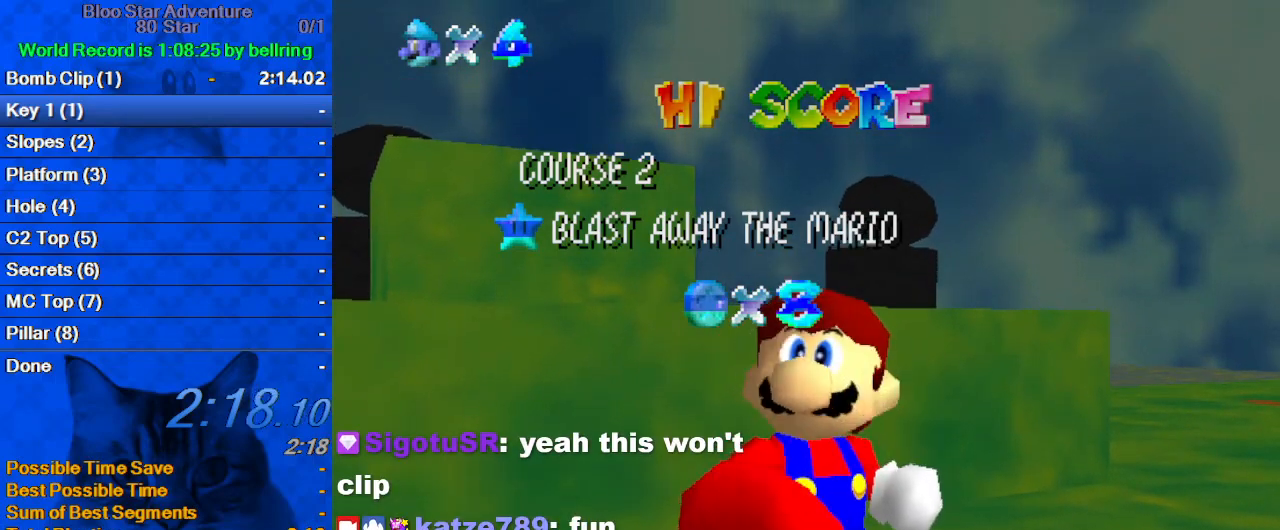
{"keys": [], "events": []}
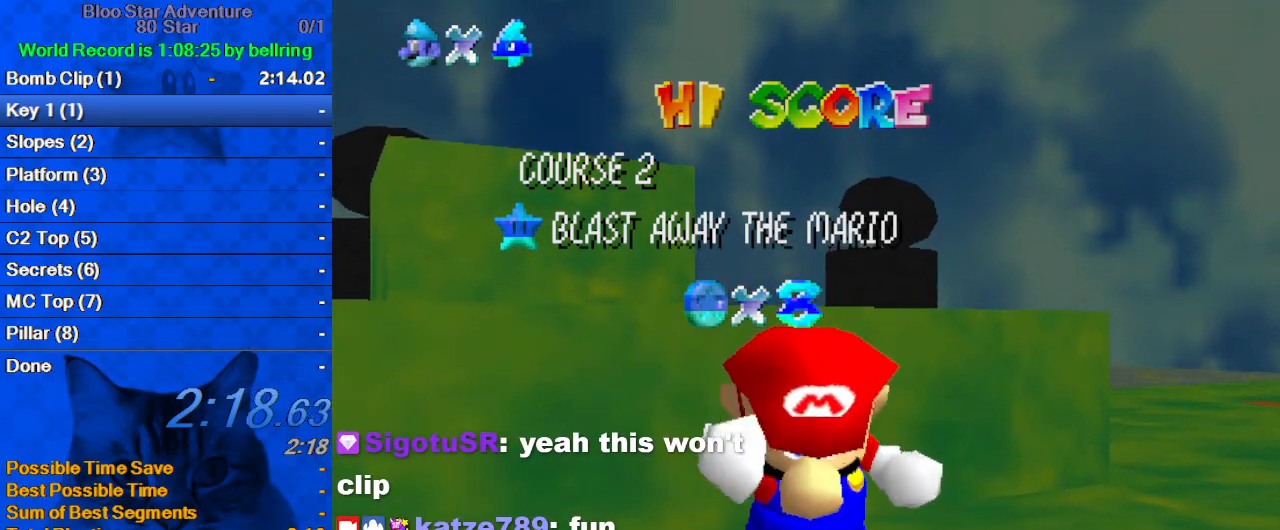
{"keys": ["shift"], "events": [[267, "shift", "down"], [400, "shift", "up"], [467, "shift", "down"]]}
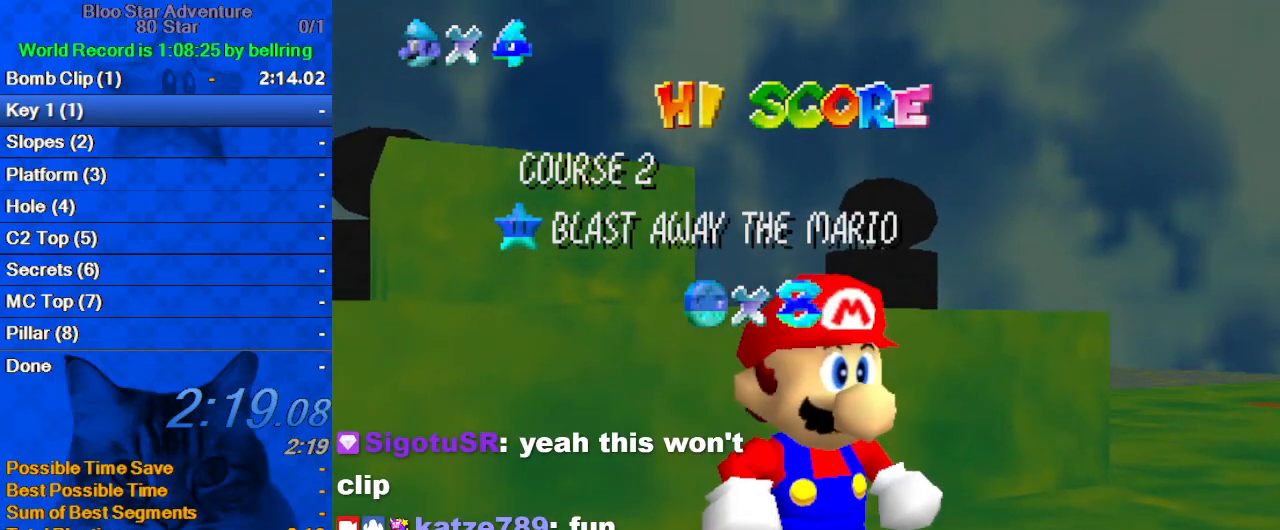
{"keys": [], "events": [[167, "shift", "up"]]}
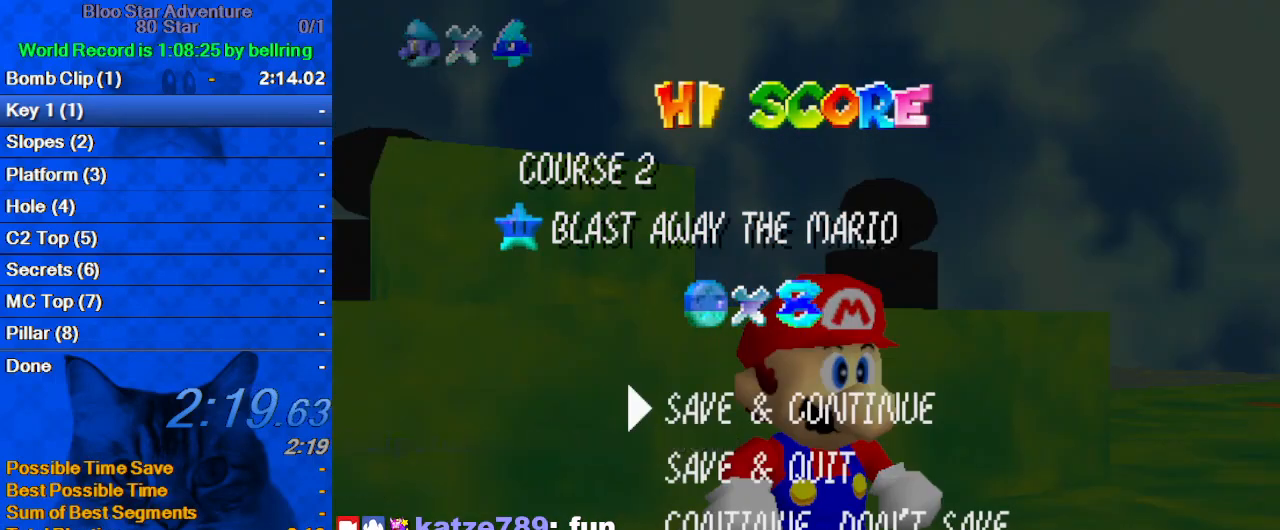
{"keys": [], "events": [[33, "shift", "down"], [200, "shift", "up"], [400, "right", "down"], [500, "right", "up"]]}
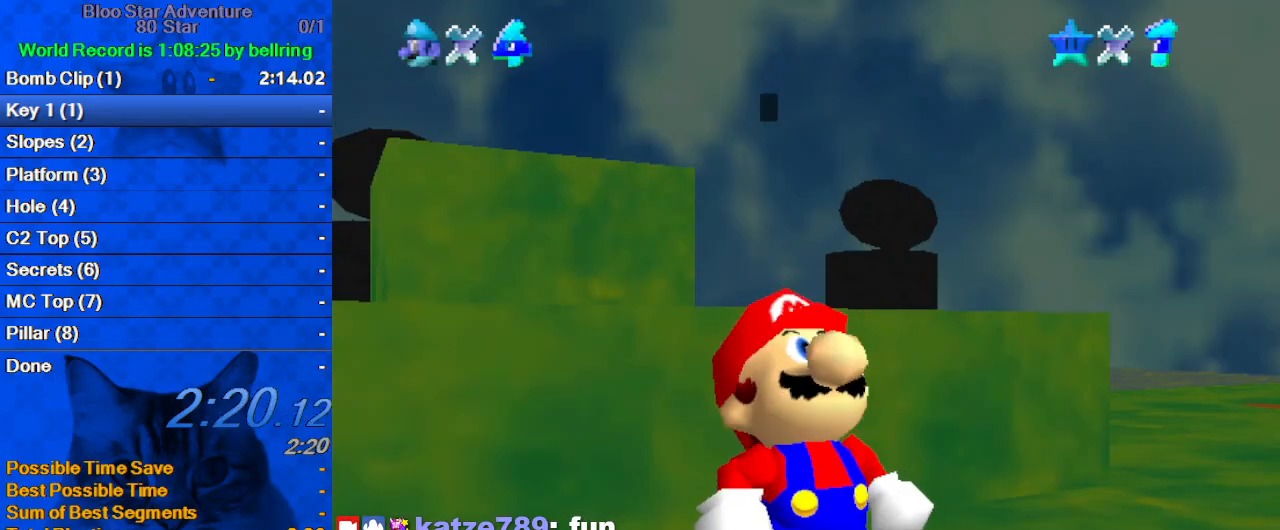
{"keys": [], "events": [[33, "shift", "down"], [167, "shift", "up"], [233, "shift", "down"], [333, "shift", "up"], [400, "shift", "down"], [500, "shift", "up"]]}
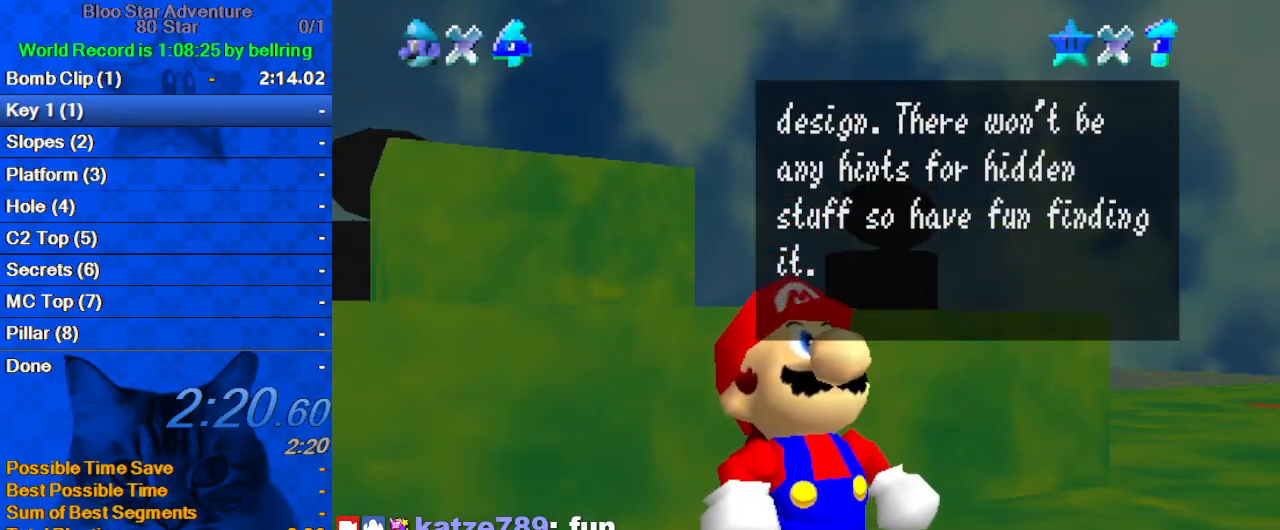
{"keys": [], "events": [[67, "shift", "down"], [133, "shift", "up"], [233, "shift", "down"], [300, "shift", "up"], [367, "shift", "down"], [433, "shift", "up"]]}